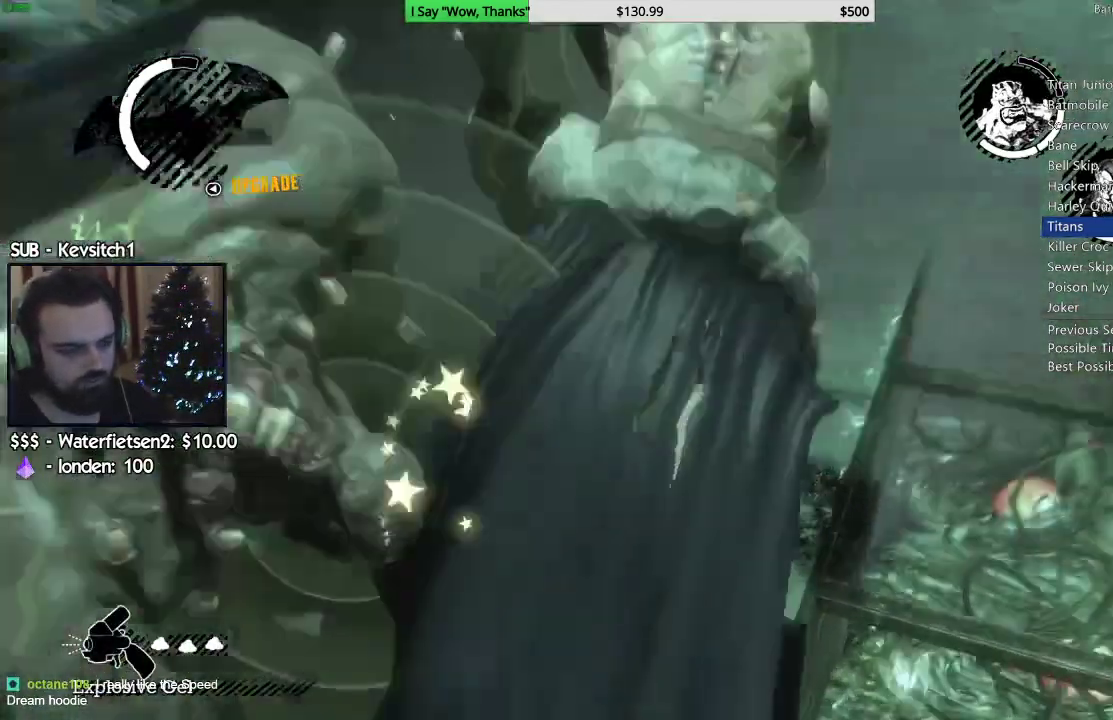
Gameplay with a controller (PlayStation layout); each line is a JSON object with the inputs held at the frame after it. "events" lists button and stick changes between this image and that frame as [ms after this image, input, new state], when the widget could be followed in between.
{"buttons": ["L2"], "left_stick": "center", "right_stick": "center", "events": [[17, "R2", "up"]]}
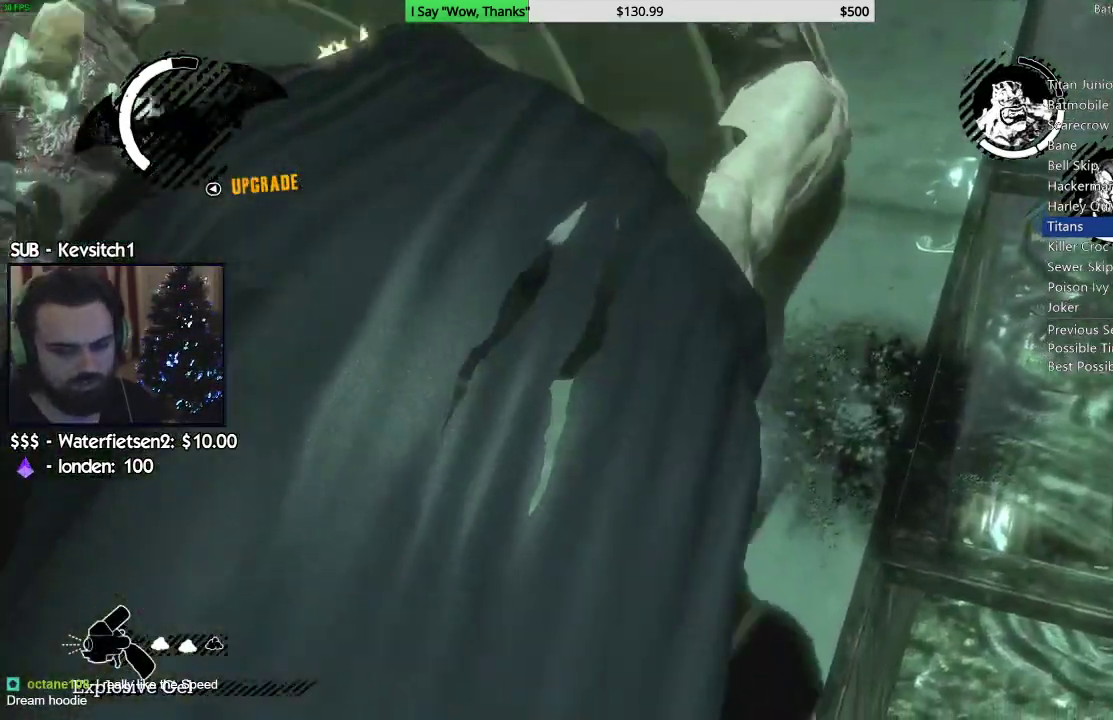
{"buttons": ["L2"], "left_stick": "center", "right_stick": "center", "events": [[133, "L1", "down"], [433, "L1", "up"]]}
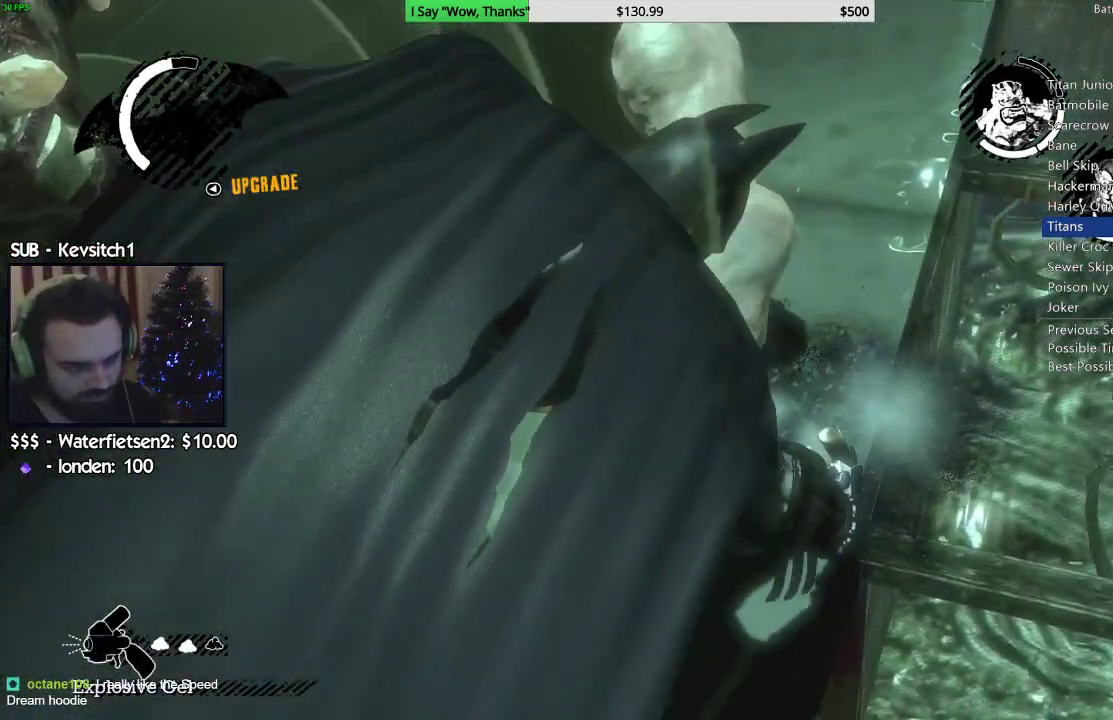
{"buttons": ["L2"], "left_stick": "center", "right_stick": "center", "events": []}
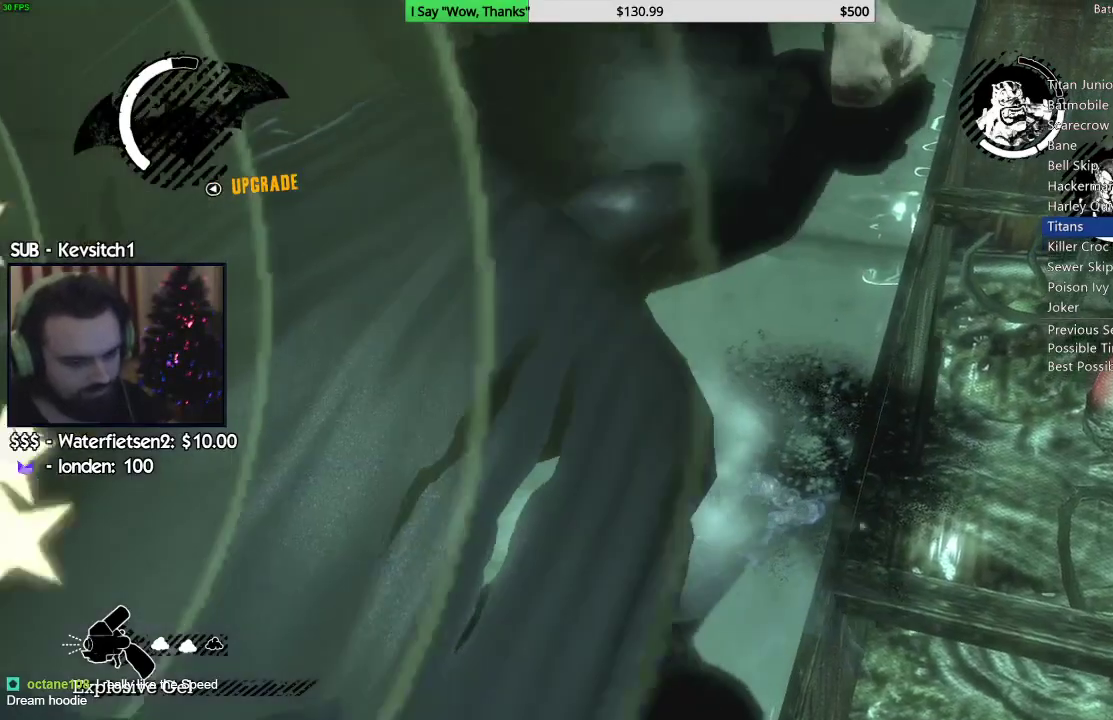
{"buttons": ["L2"], "left_stick": "center", "right_stick": "center", "events": [[267, "L1", "down"], [400, "L1", "up"]]}
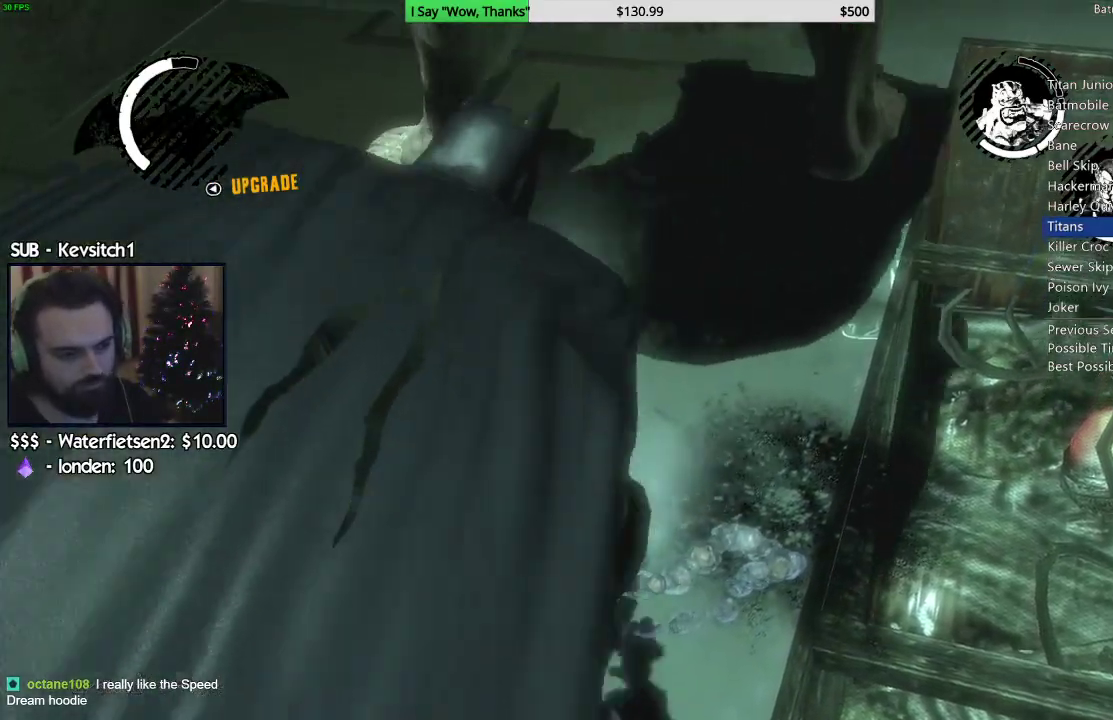
{"buttons": ["L2", "R1"], "left_stick": "center", "right_stick": "center", "events": [[100, "R1", "down"], [183, "R1", "up"], [283, "R1", "down"], [350, "R1", "up"], [433, "R1", "down"]]}
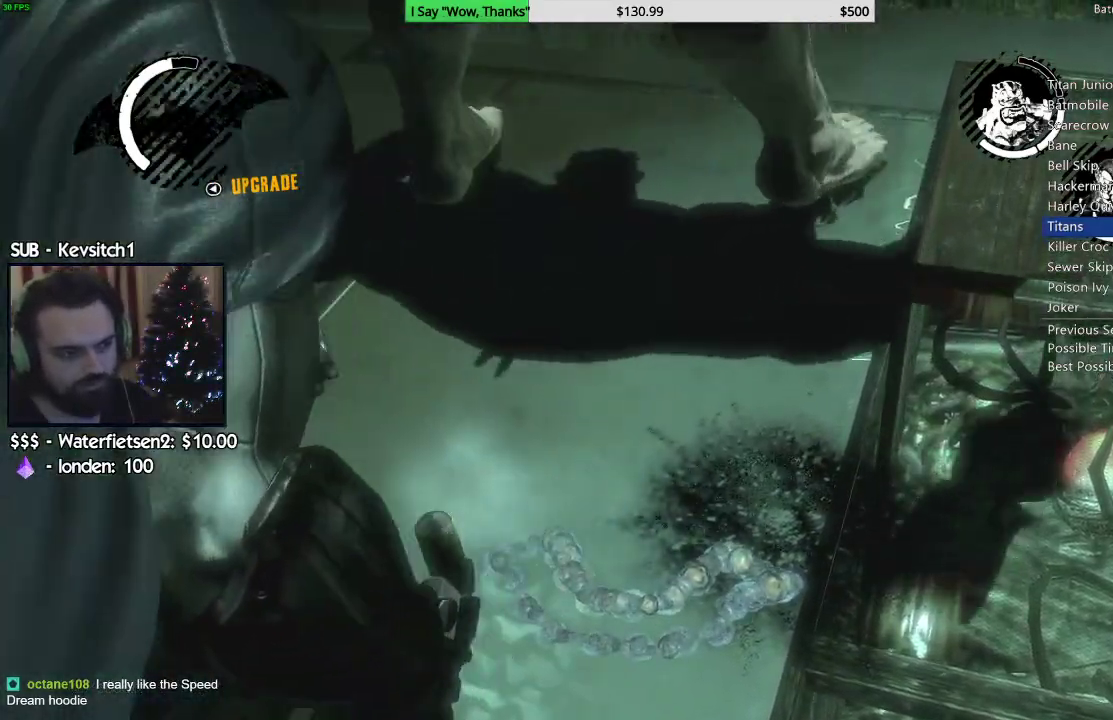
{"buttons": ["L2"], "left_stick": "center", "right_stick": "center"}
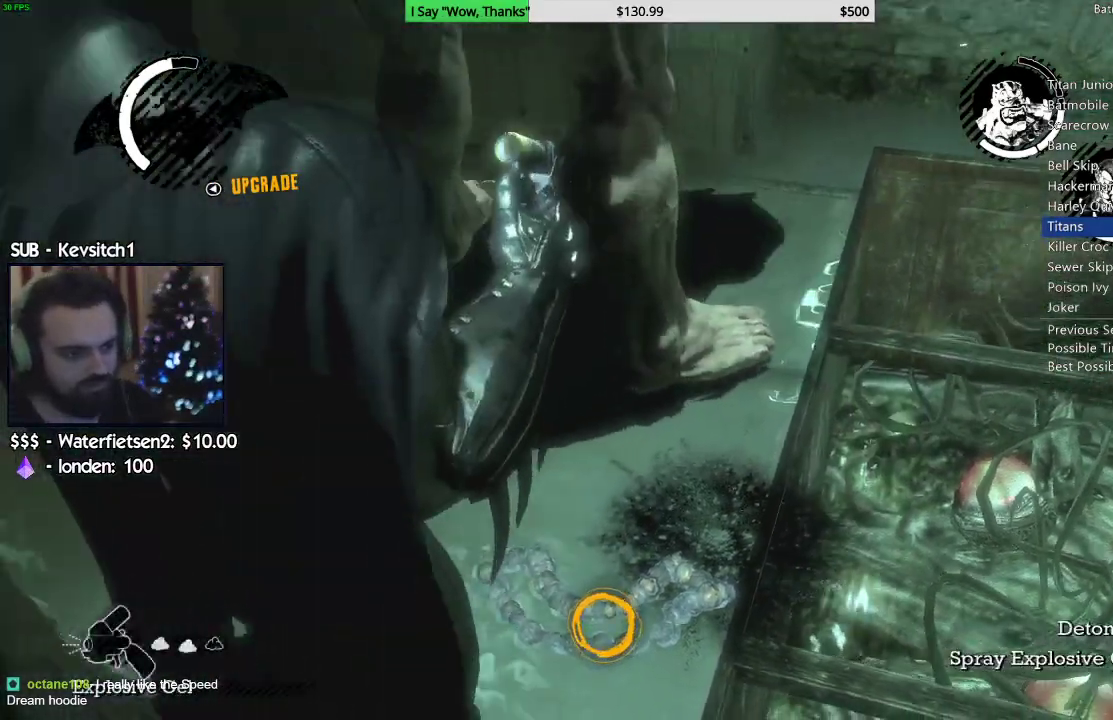
{"buttons": ["L2"], "left_stick": "center", "right_stick": "center", "events": [[83, "R1", "down"], [150, "R1", "up"], [233, "R1", "down"], [317, "R1", "up"]]}
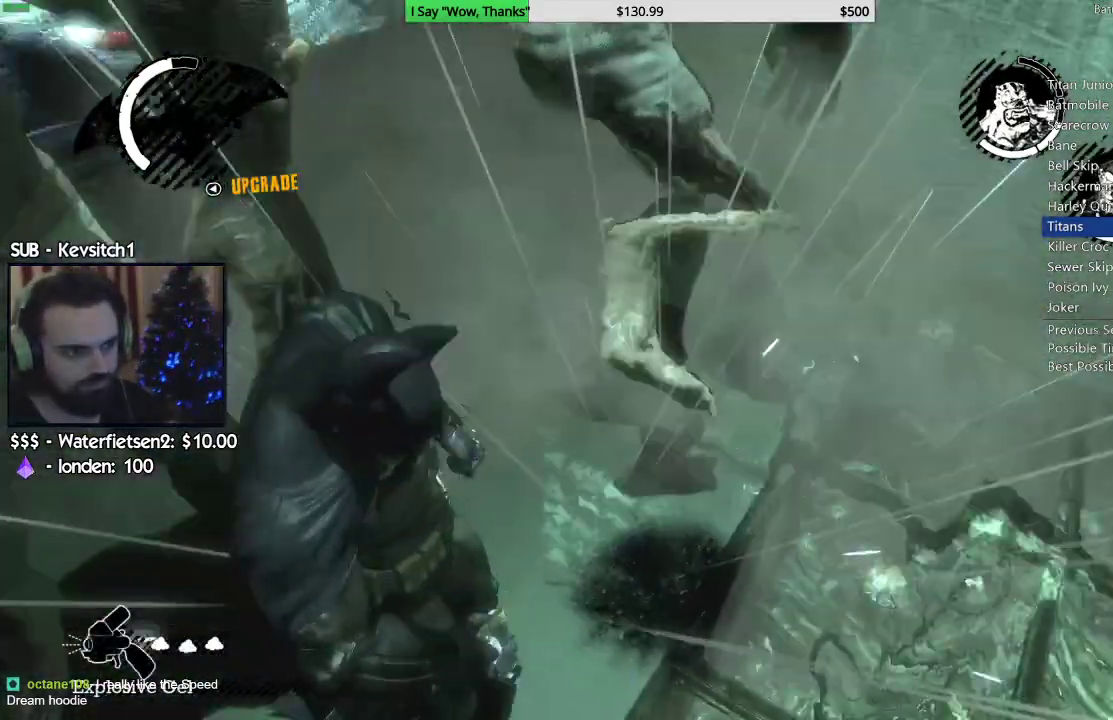
{"buttons": [], "left_stick": "center", "right_stick": "up-left", "events": [[167, "L2", "up"], [200, "right_stick", "down-left"], [317, "right_stick", "up-left"]]}
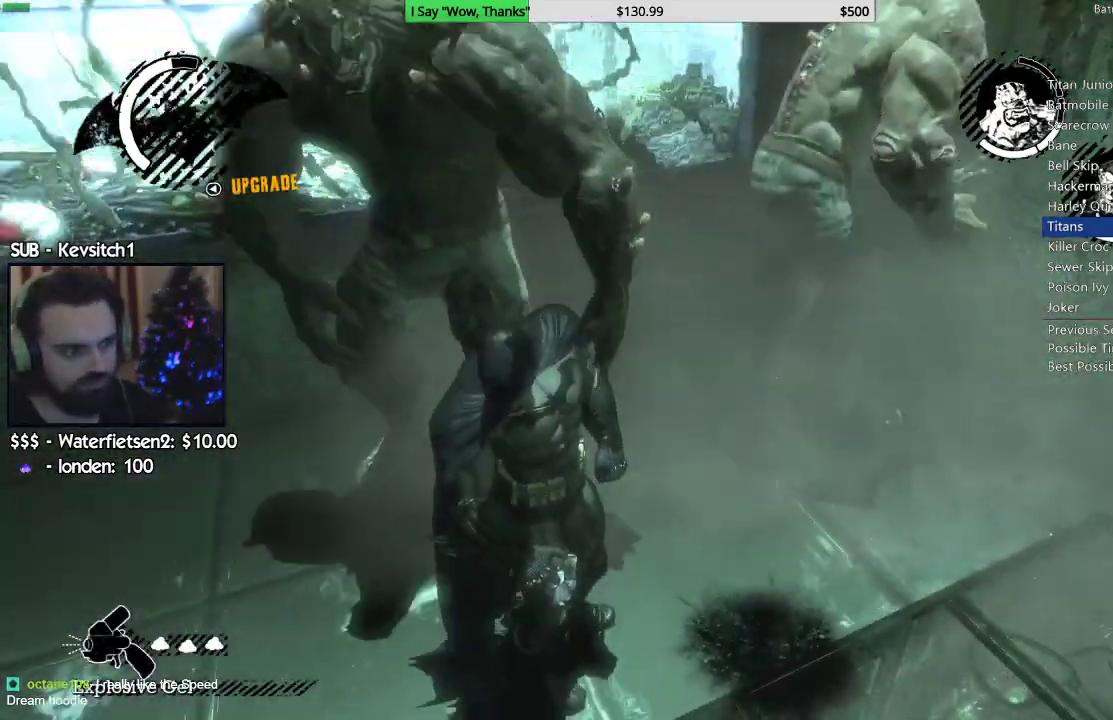
{"buttons": ["SQUARE"], "left_stick": "up", "right_stick": "left", "events": [[67, "left_stick", "up"], [100, "right_stick", "left"], [450, "SQUARE", "down"]]}
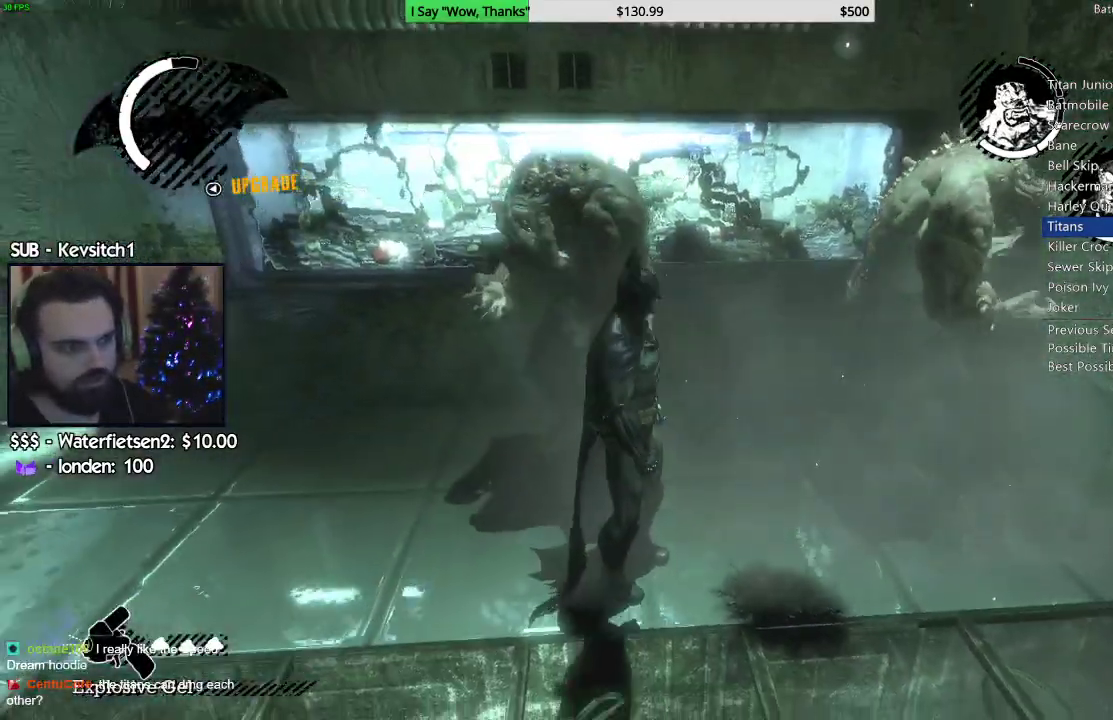
{"buttons": ["SQUARE"], "left_stick": "up", "right_stick": "center", "events": [[50, "SQUARE", "up"], [50, "right_stick", "center"], [100, "SQUARE", "down"], [200, "SQUARE", "up"], [283, "SQUARE", "down"], [367, "SQUARE", "up"], [433, "SQUARE", "down"]]}
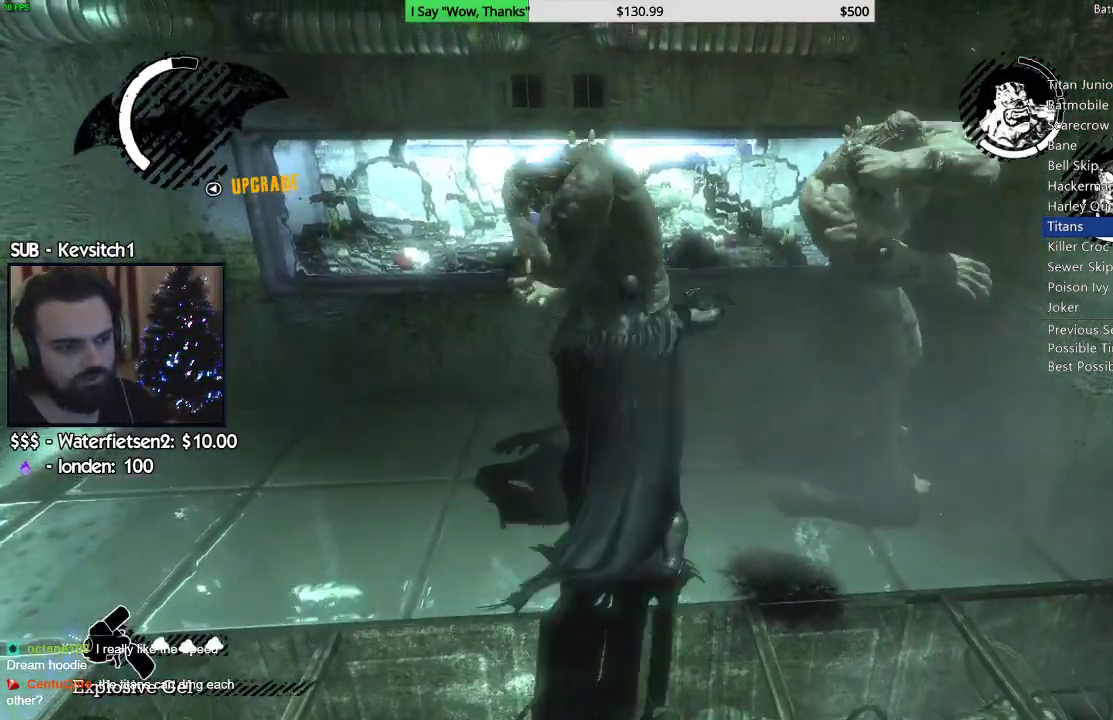
{"buttons": ["SQUARE"], "left_stick": "up", "right_stick": "center", "events": [[33, "SQUARE", "up"], [33, "right_stick", "left"], [83, "right_stick", "center"], [117, "SQUARE", "down"], [200, "SQUARE", "up"], [283, "SQUARE", "down"], [367, "SQUARE", "up"], [450, "SQUARE", "down"]]}
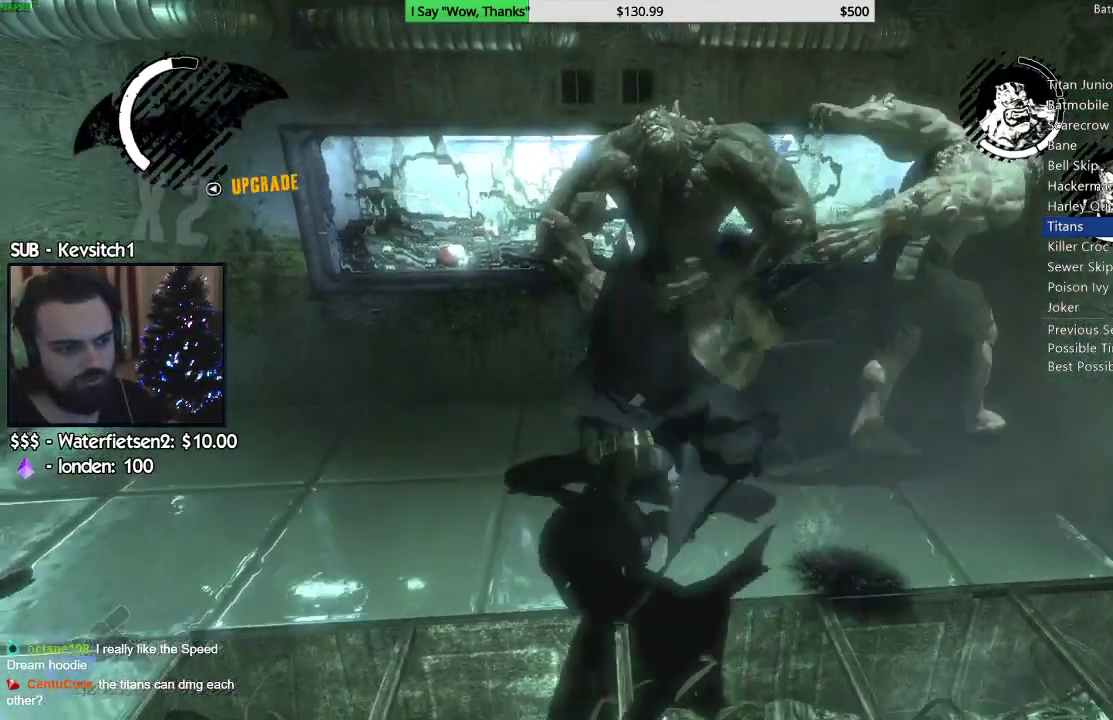
{"buttons": [], "left_stick": "center", "right_stick": "center", "events": [[50, "SQUARE", "up"], [50, "right_stick", "left"], [117, "SQUARE", "down"], [217, "SQUARE", "up"], [283, "right_stick", "center"], [483, "left_stick", "center"]]}
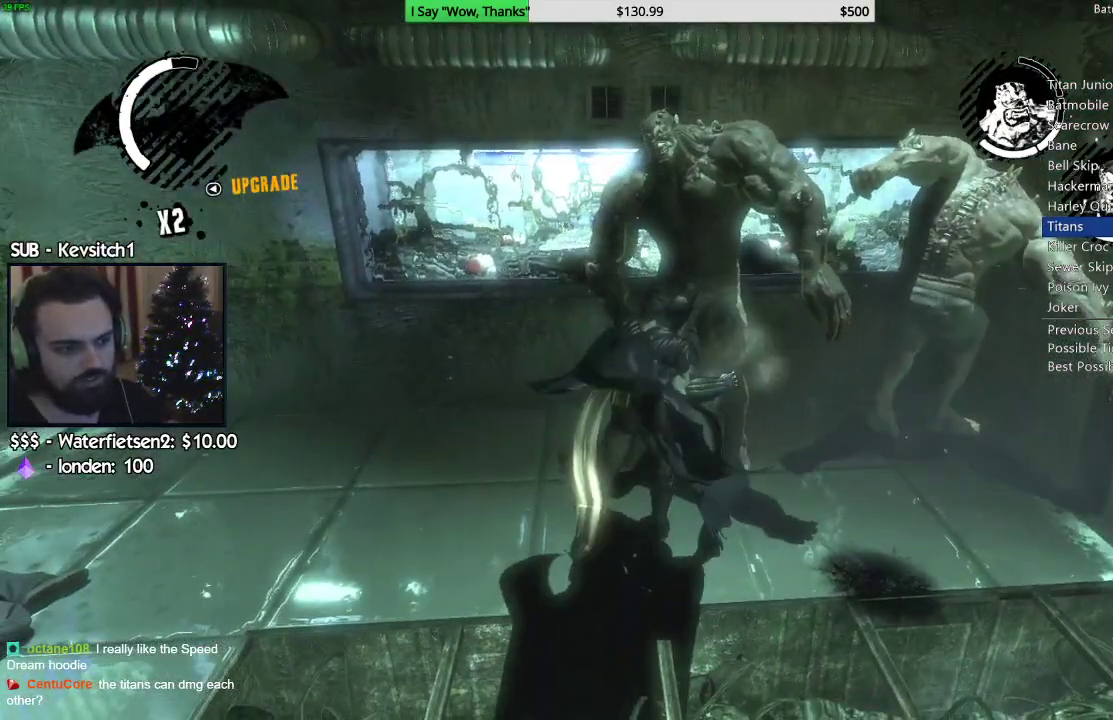
{"buttons": ["R2"], "left_stick": "right", "right_stick": "right", "events": [[117, "right_stick", "down-right"], [167, "left_stick", "down-right"], [250, "R2", "down"], [300, "left_stick", "right"], [333, "right_stick", "right"]]}
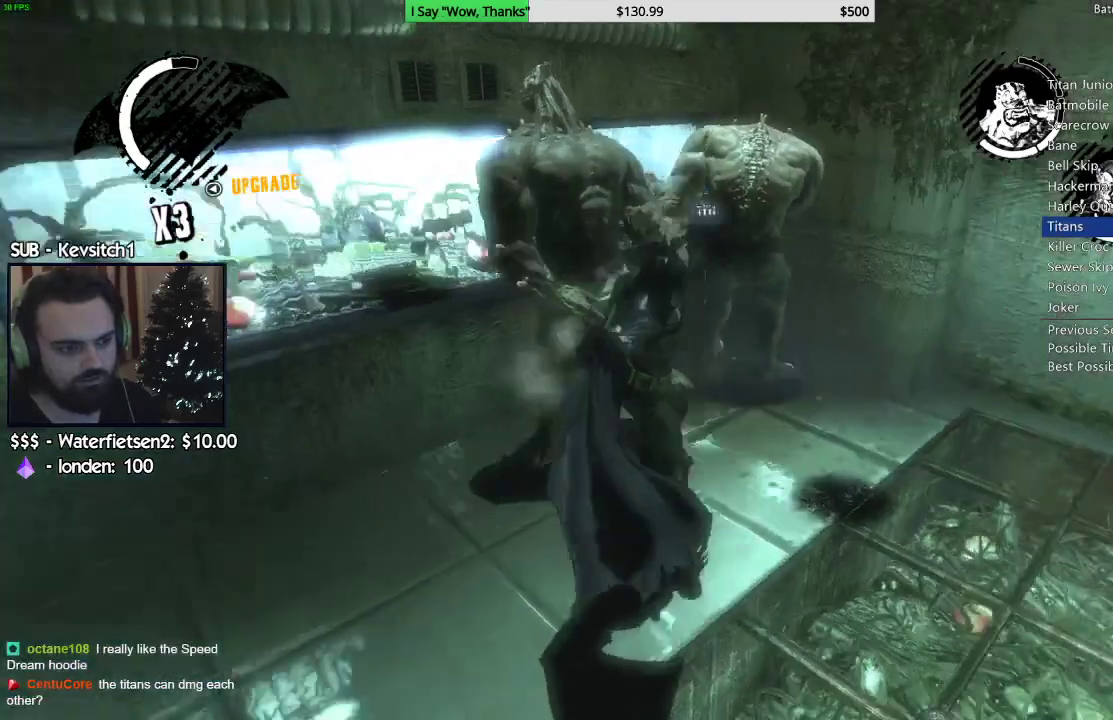
{"buttons": ["R2"], "left_stick": "right", "right_stick": "center", "events": [[33, "right_stick", "center"]]}
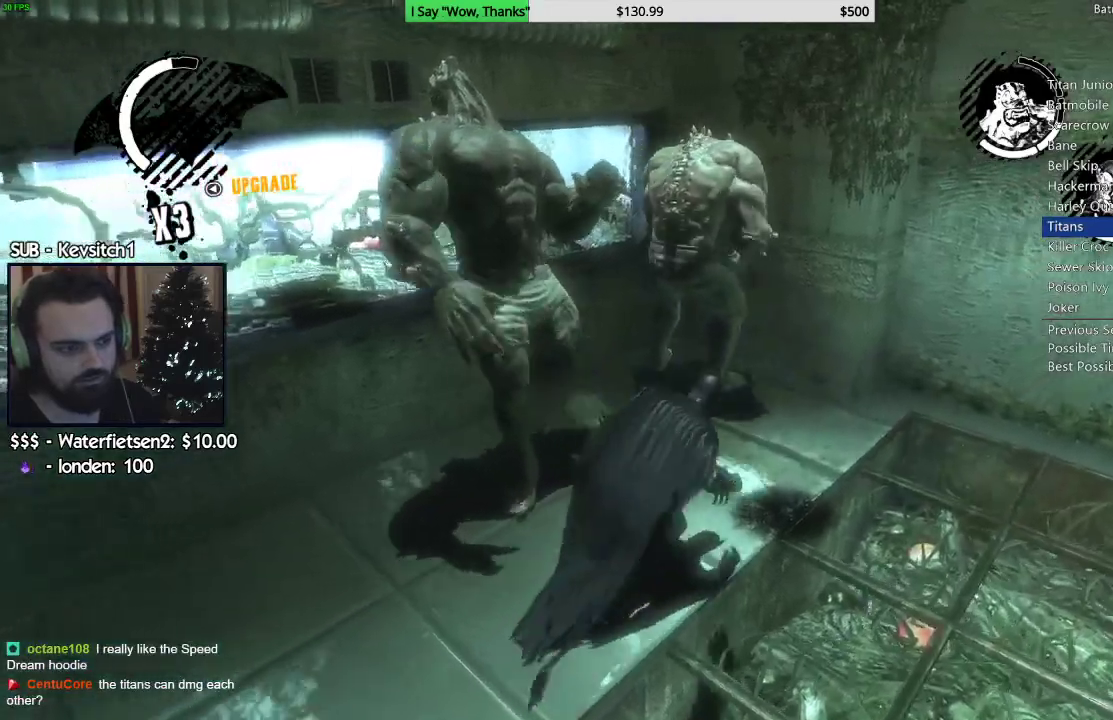
{"buttons": [], "left_stick": "up-right", "right_stick": "center", "events": [[100, "left_stick", "up-right"], [350, "R2", "up"], [383, "SQUARE", "down"], [483, "SQUARE", "up"]]}